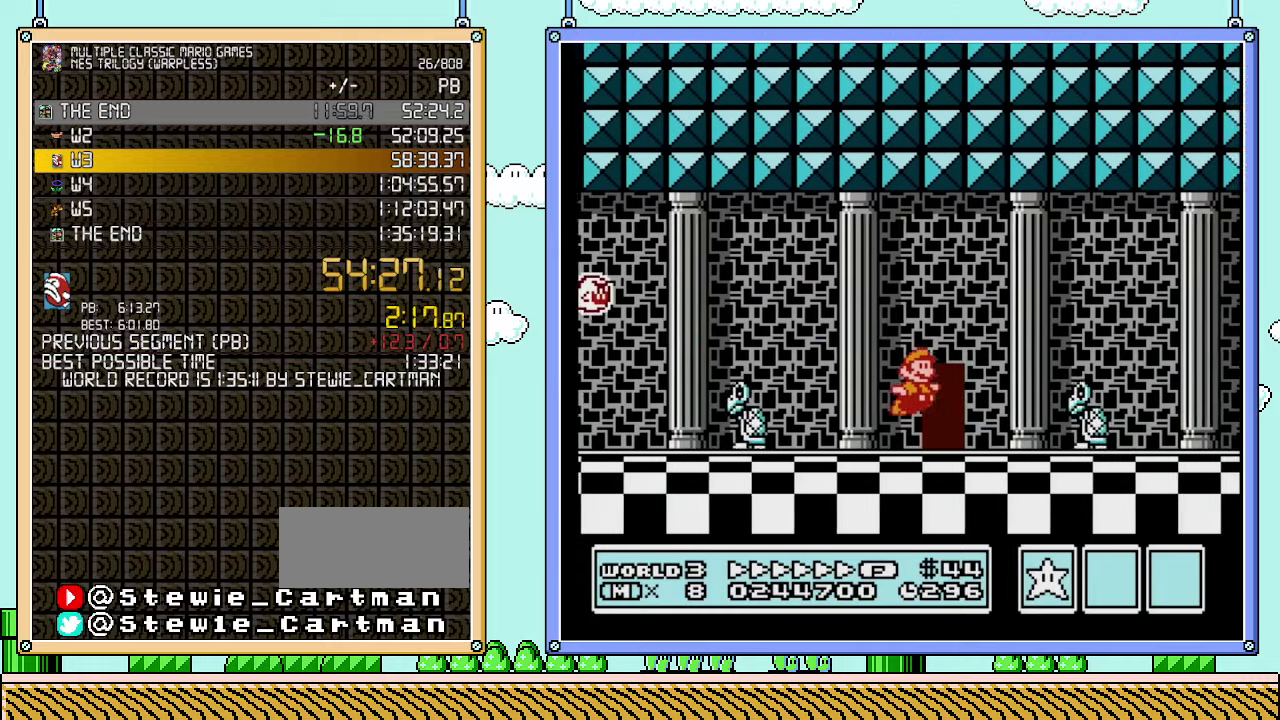
Gameplay with a controller (Nintendo layout); each line is a JSON object with the inputs held at the frame after it. "events" lists button and stick changes between this image and that frame as [ms after this image, input, new state], when the widget could be followed in between. Not read: A L3 R3.
{"buttons": ["B", "DPAD_RIGHT"], "events": []}
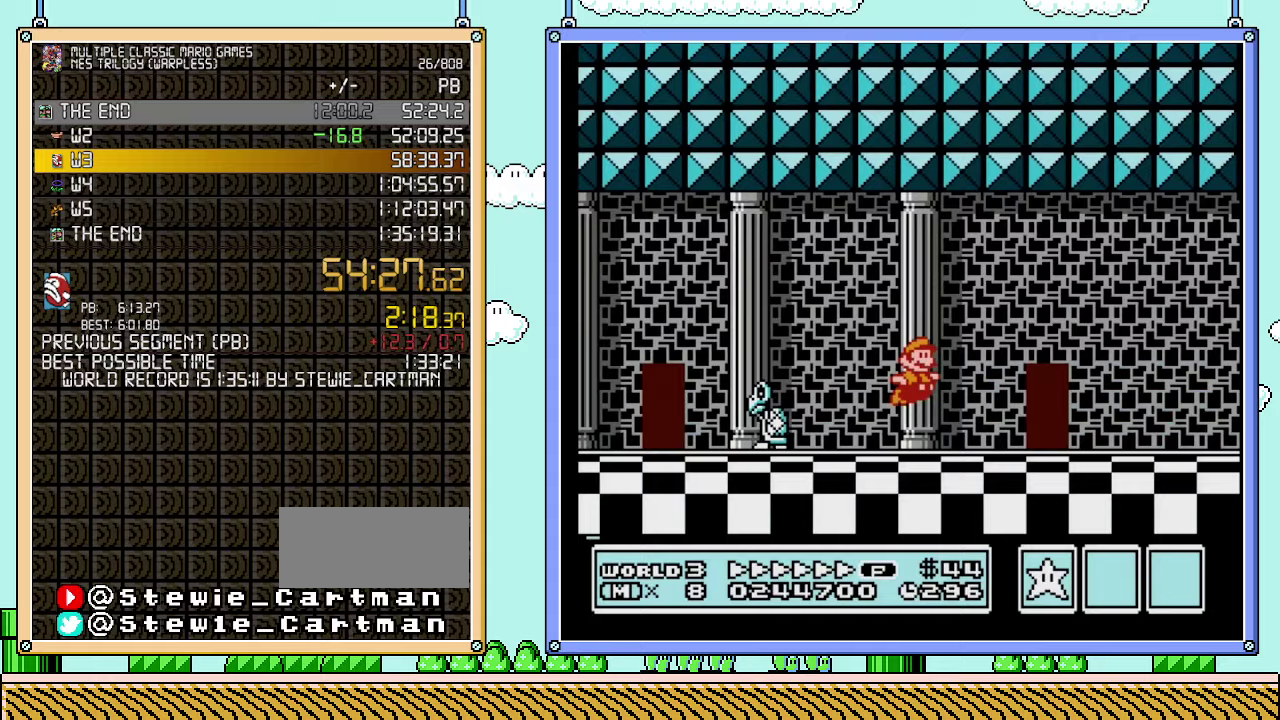
{"buttons": ["B"], "events": [[250, "DPAD_RIGHT", "up"], [317, "DPAD_UP", "down"], [483, "DPAD_UP", "up"]]}
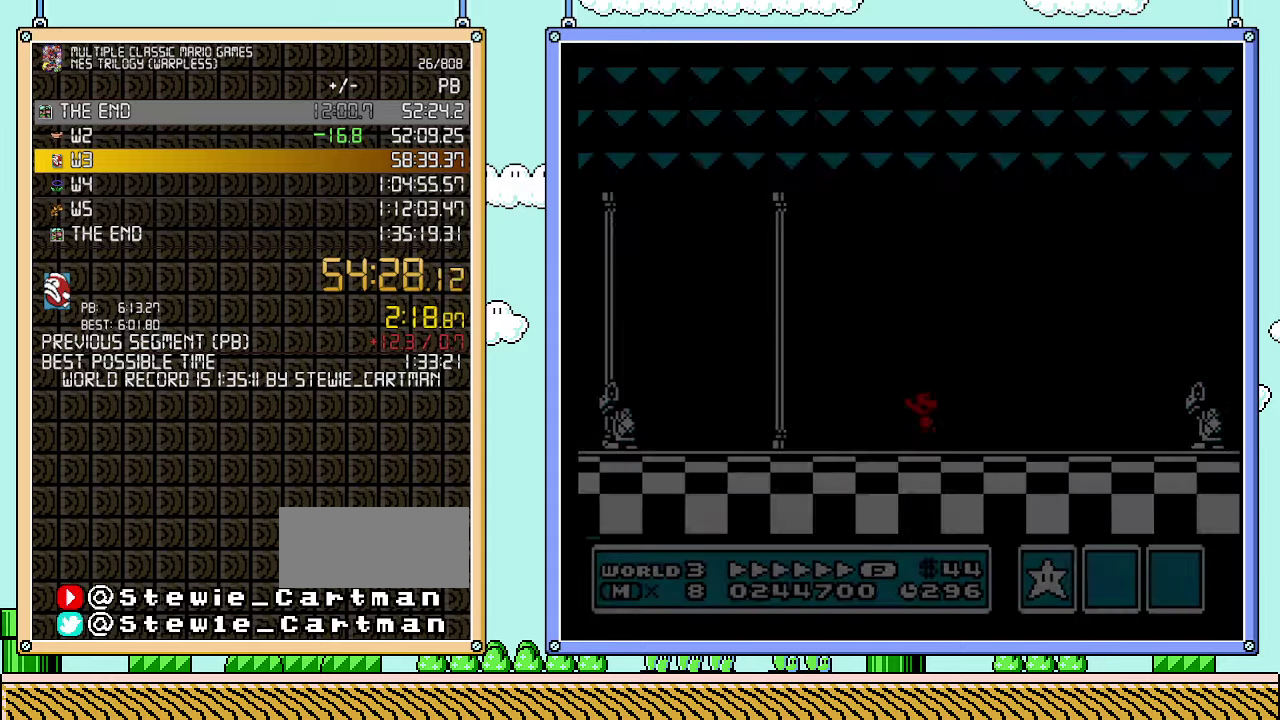
{"buttons": ["B", "DPAD_LEFT"], "events": [[383, "DPAD_LEFT", "down"]]}
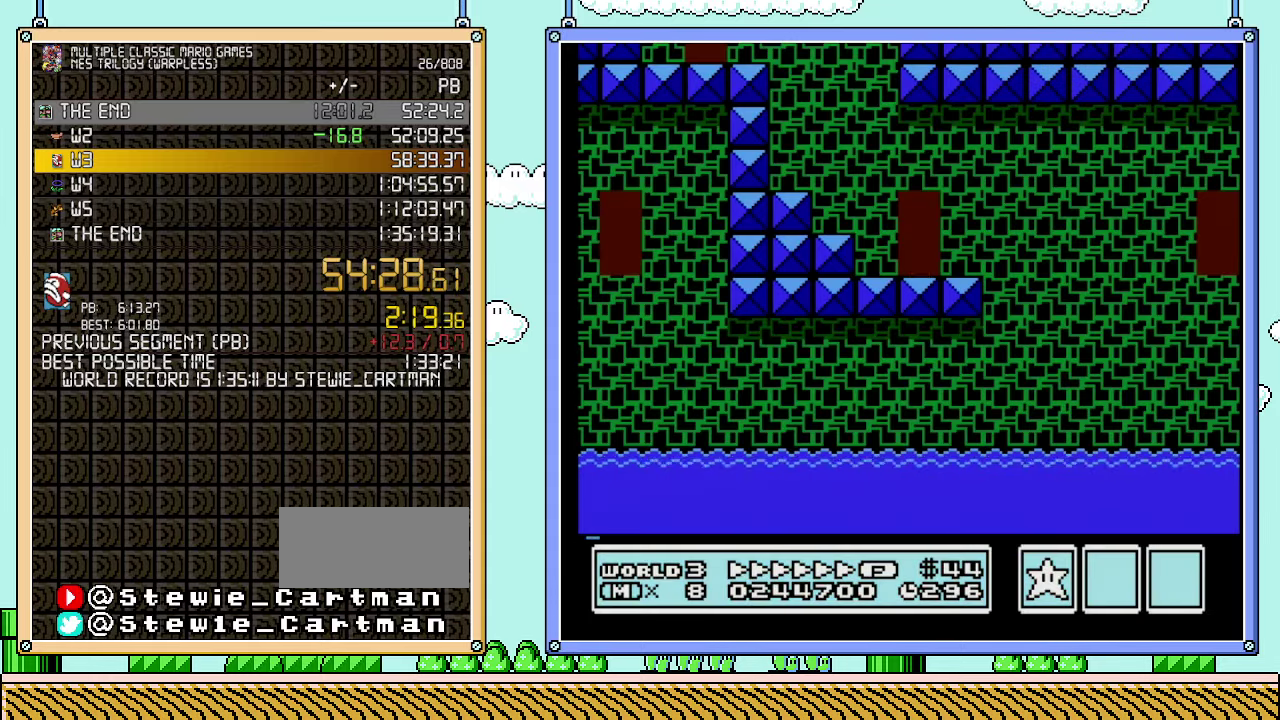
{"buttons": ["B", "DPAD_LEFT"], "events": []}
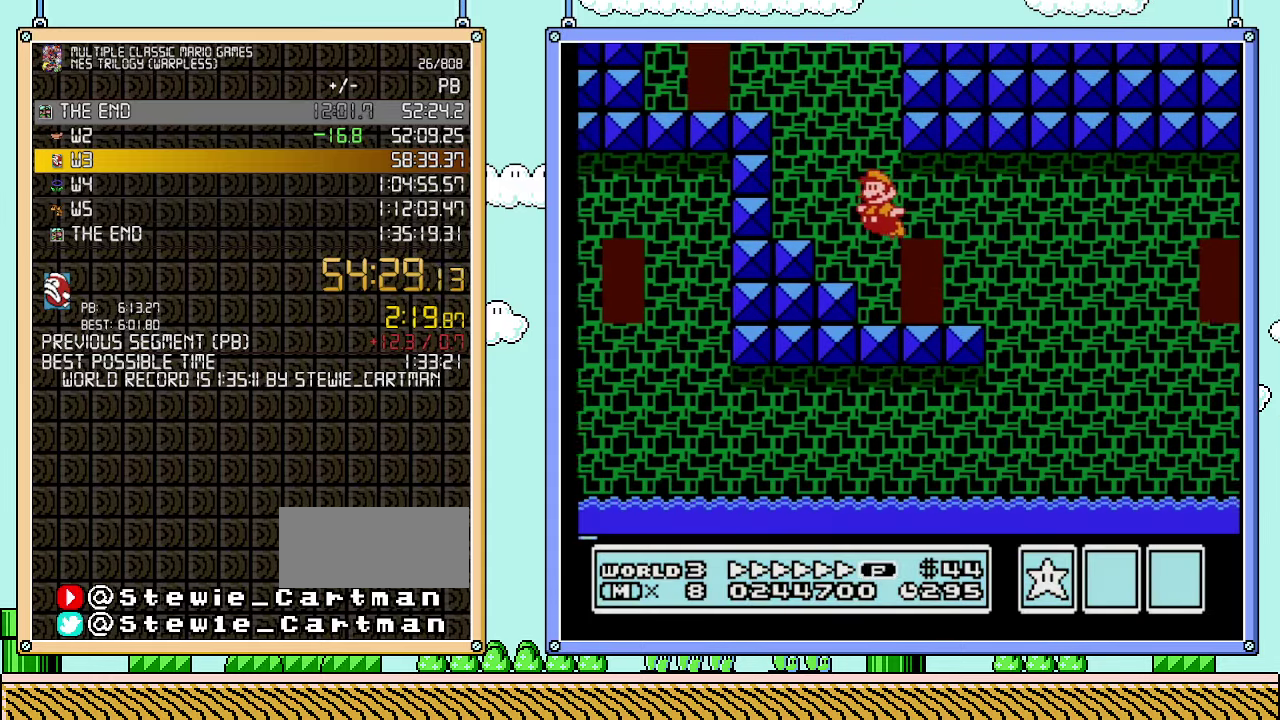
{"buttons": ["B", "DPAD_LEFT"], "events": [[133, "DPAD_LEFT", "up"], [167, "DPAD_RIGHT", "down"], [283, "DPAD_RIGHT", "up"], [500, "DPAD_LEFT", "down"]]}
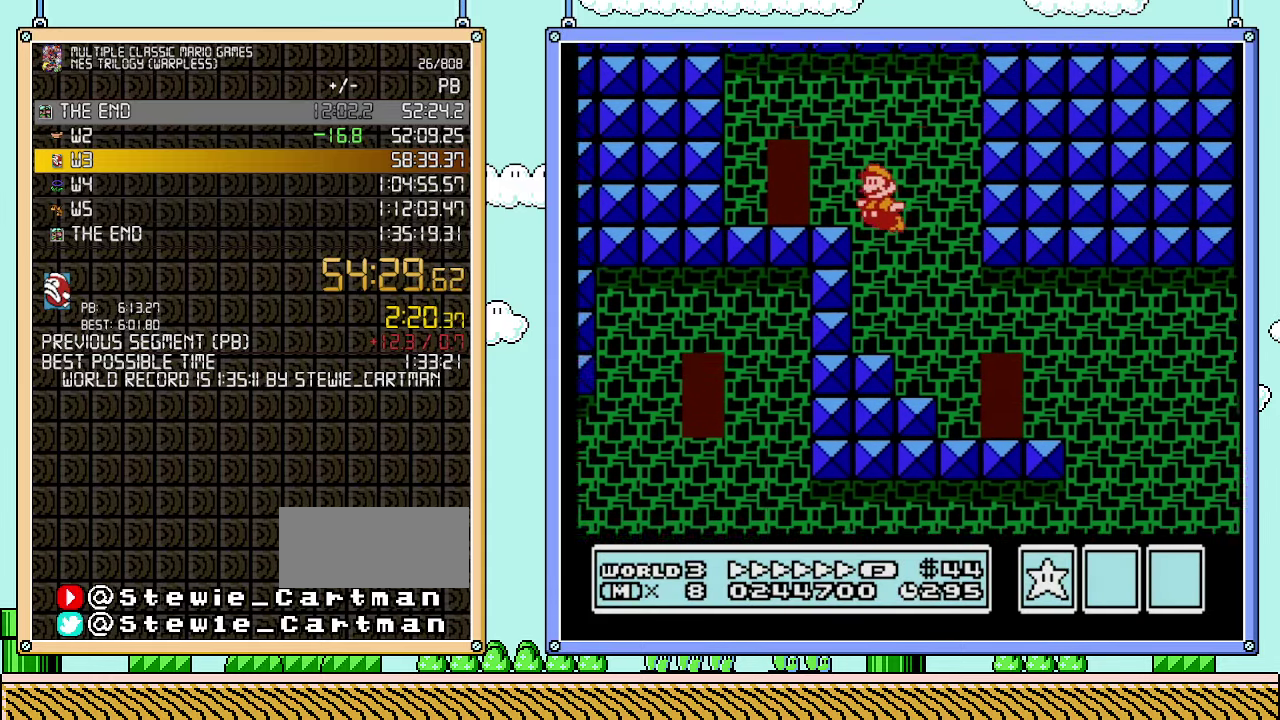
{"buttons": ["B", "DPAD_UP"], "events": [[383, "DPAD_LEFT", "up"], [417, "DPAD_UP", "down"]]}
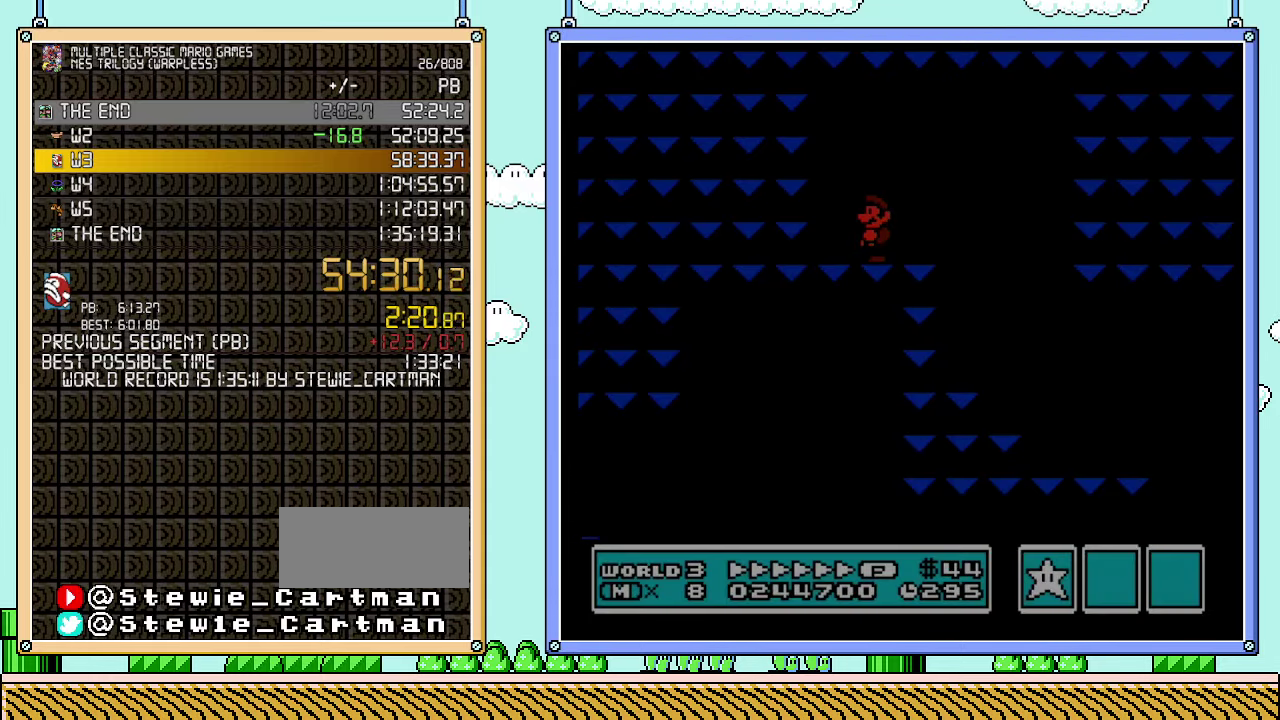
{"buttons": ["B", "DPAD_RIGHT"], "events": [[33, "DPAD_UP", "up"], [450, "DPAD_RIGHT", "down"]]}
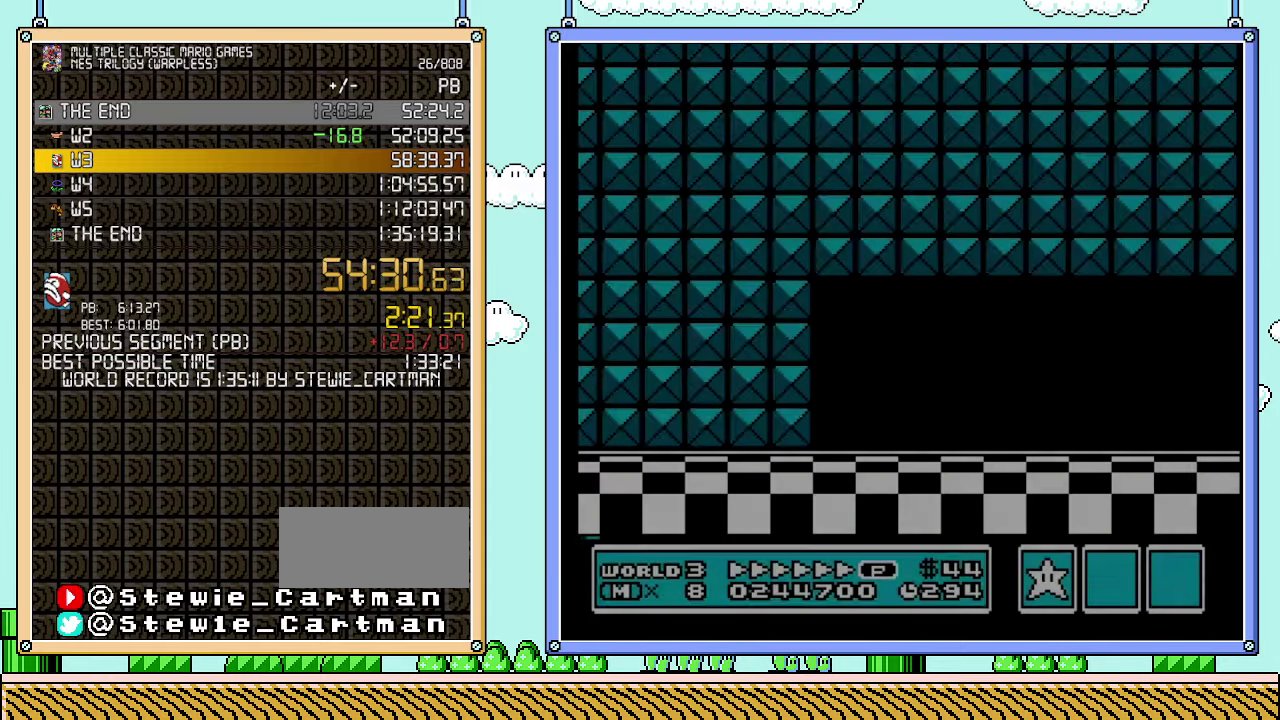
{"buttons": ["DPAD_RIGHT"], "events": [[500, "B", "up"]]}
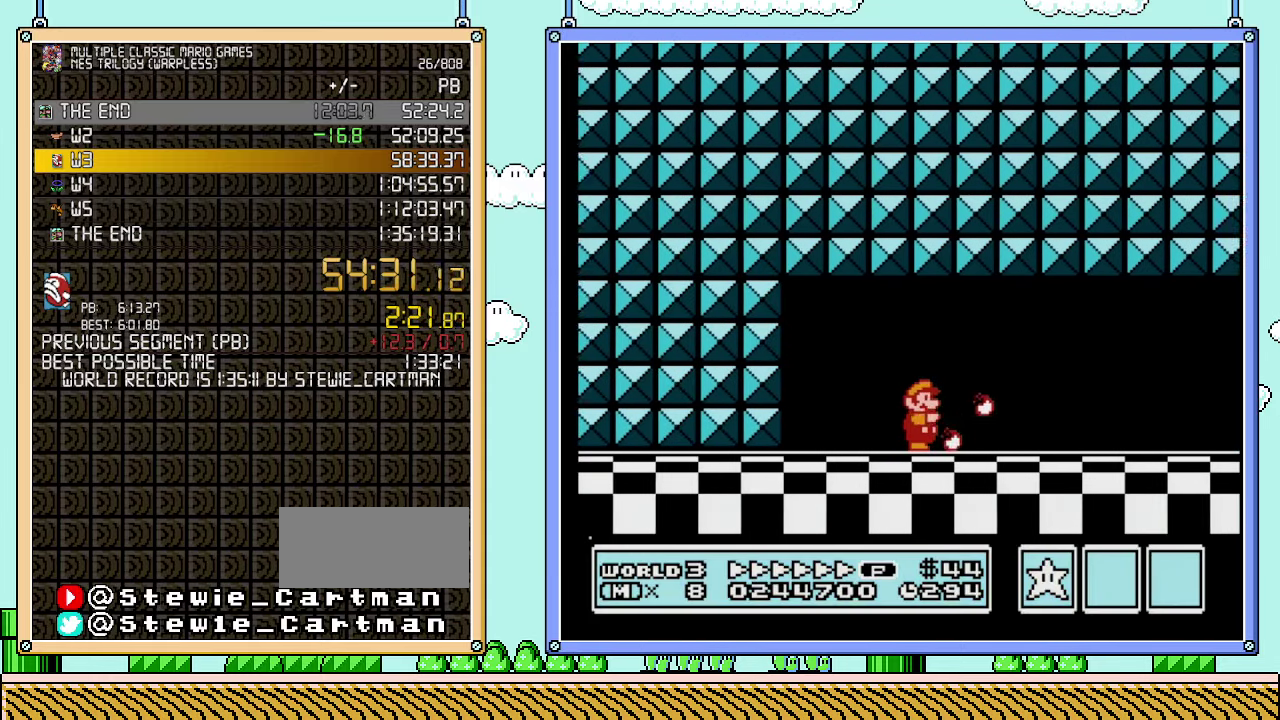
{"buttons": ["B", "DPAD_RIGHT"], "events": [[50, "B", "down"]]}
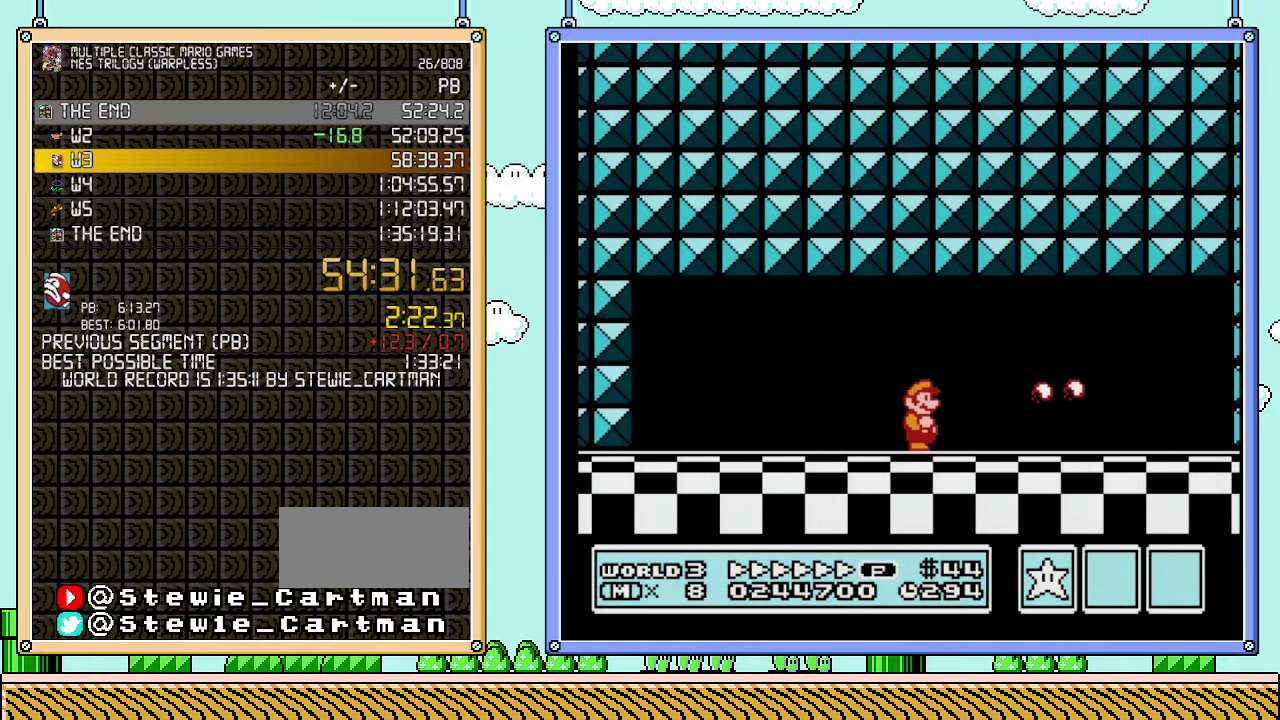
{"buttons": ["B", "DPAD_RIGHT"], "events": []}
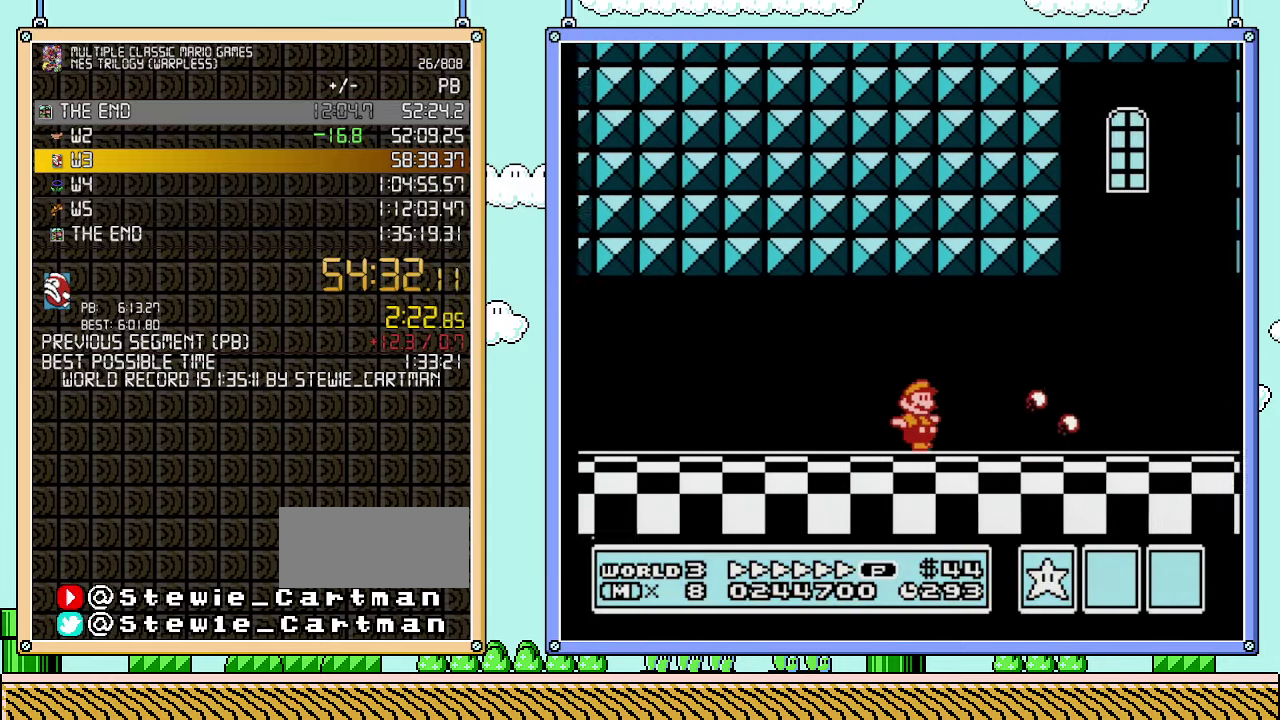
{"buttons": ["B", "DPAD_RIGHT"], "events": []}
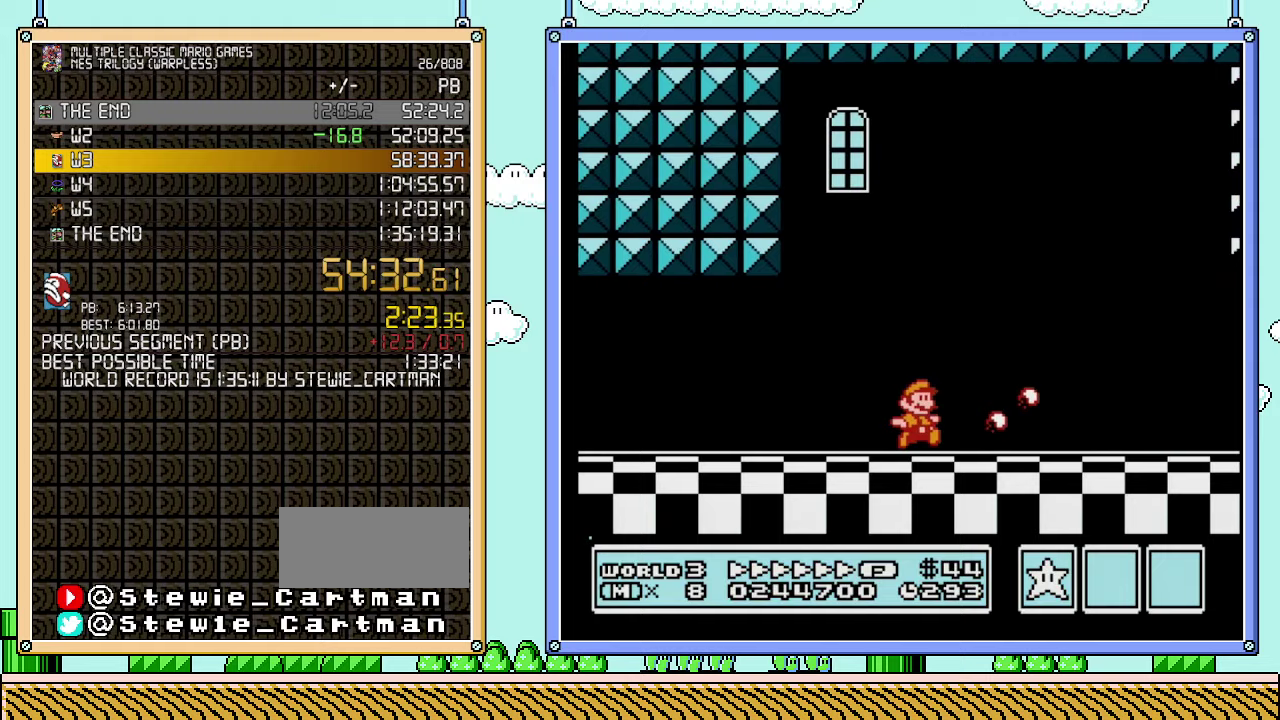
{"buttons": ["B", "DPAD_RIGHT"], "events": []}
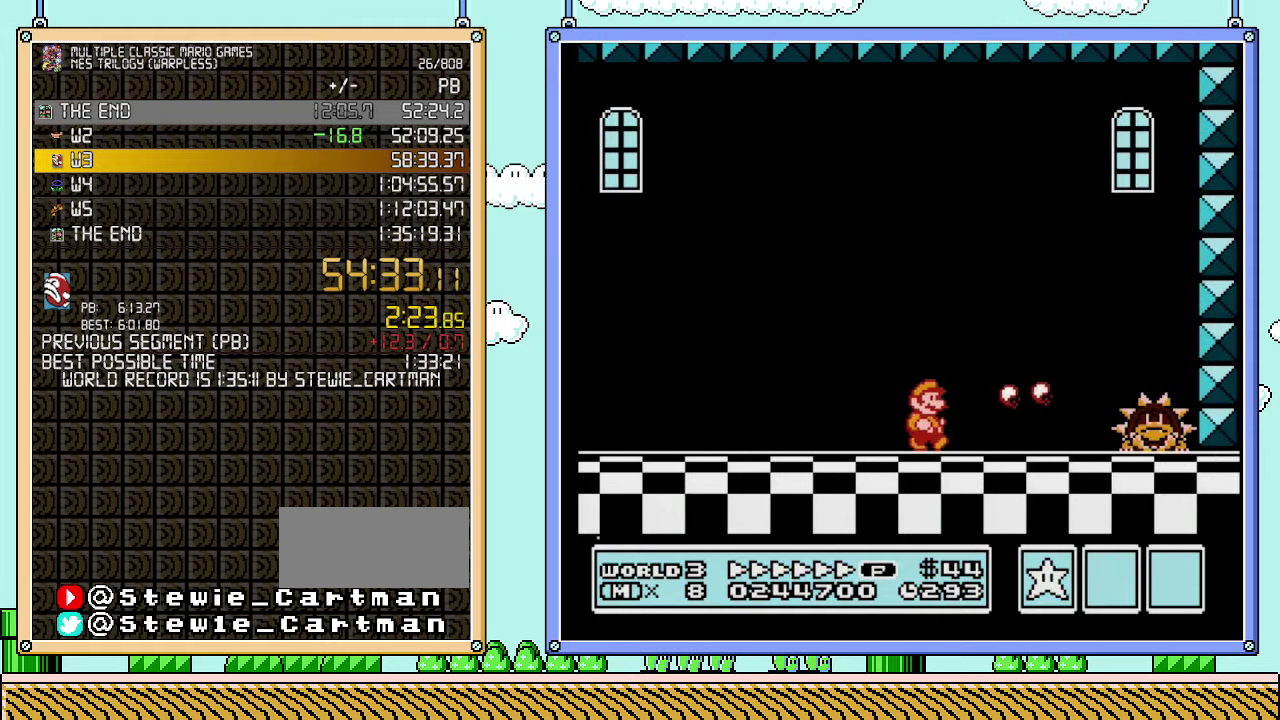
{"buttons": [], "events": [[217, "B", "up"], [317, "B", "down"], [383, "B", "up"], [417, "DPAD_RIGHT", "up"]]}
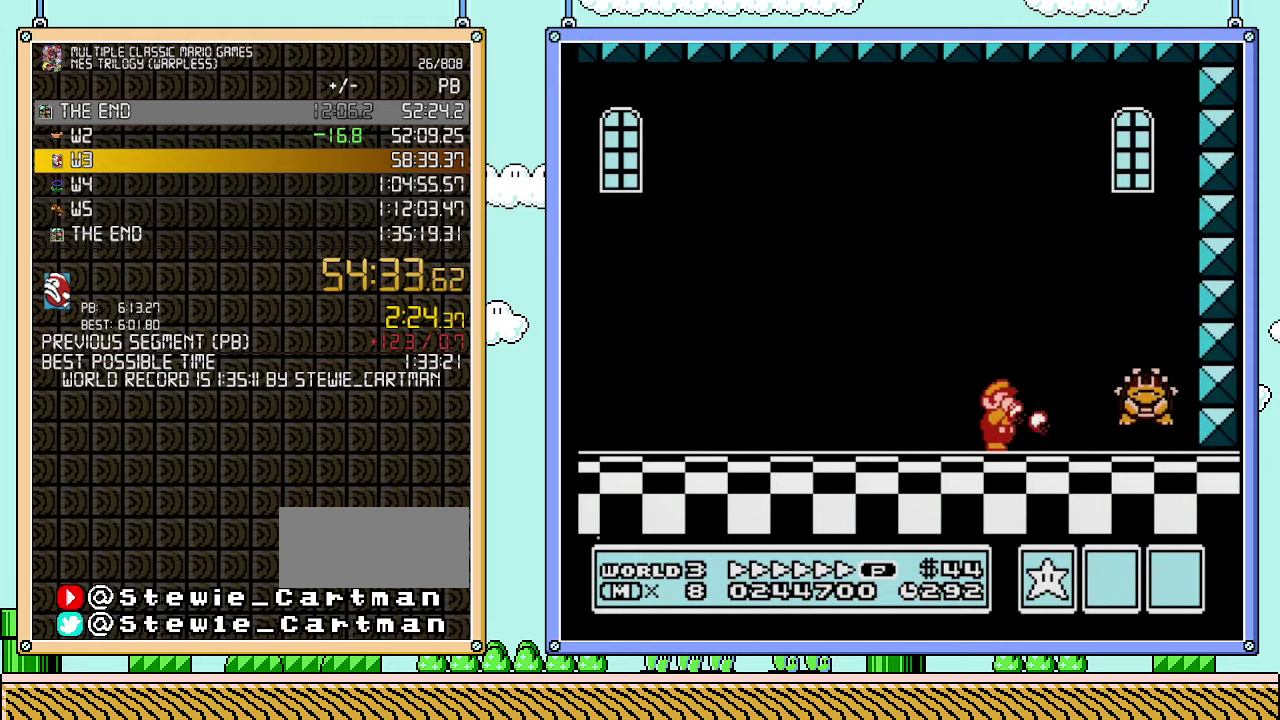
{"buttons": ["B"], "events": [[33, "B", "down"], [417, "B", "up"], [483, "B", "down"]]}
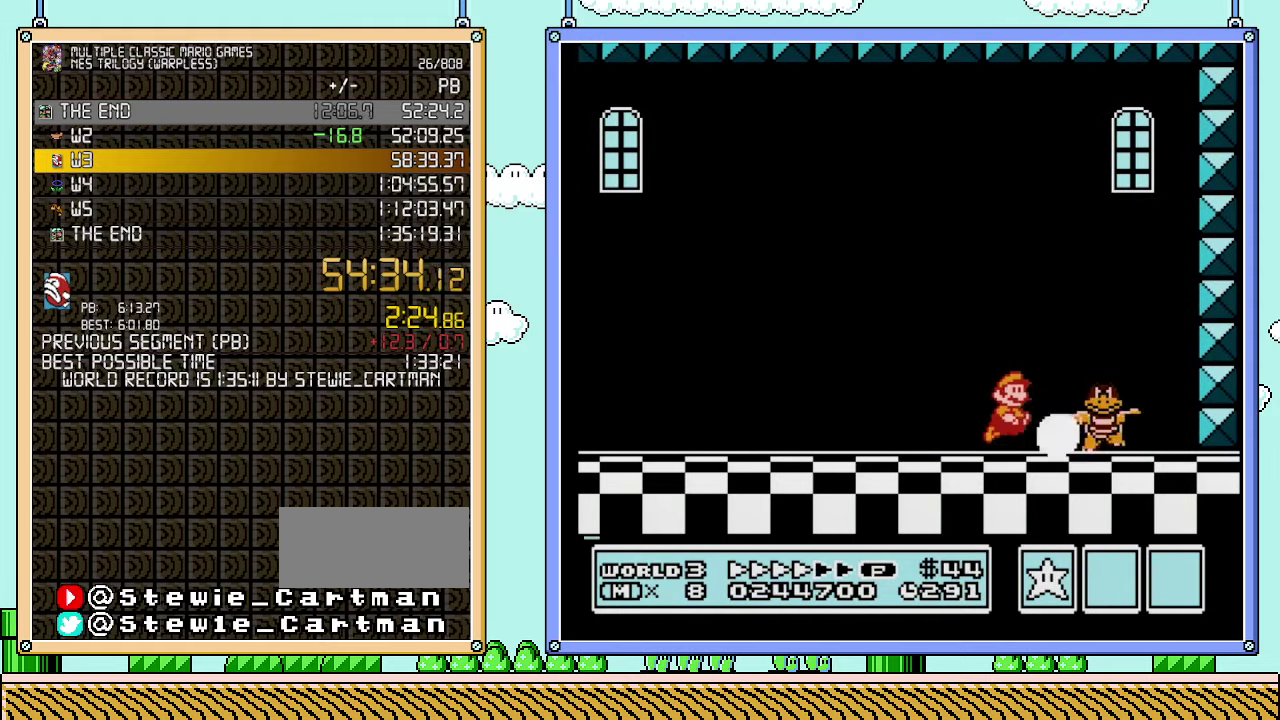
{"buttons": [], "events": [[33, "DPAD_RIGHT", "down"], [133, "B", "up"], [500, "DPAD_RIGHT", "up"]]}
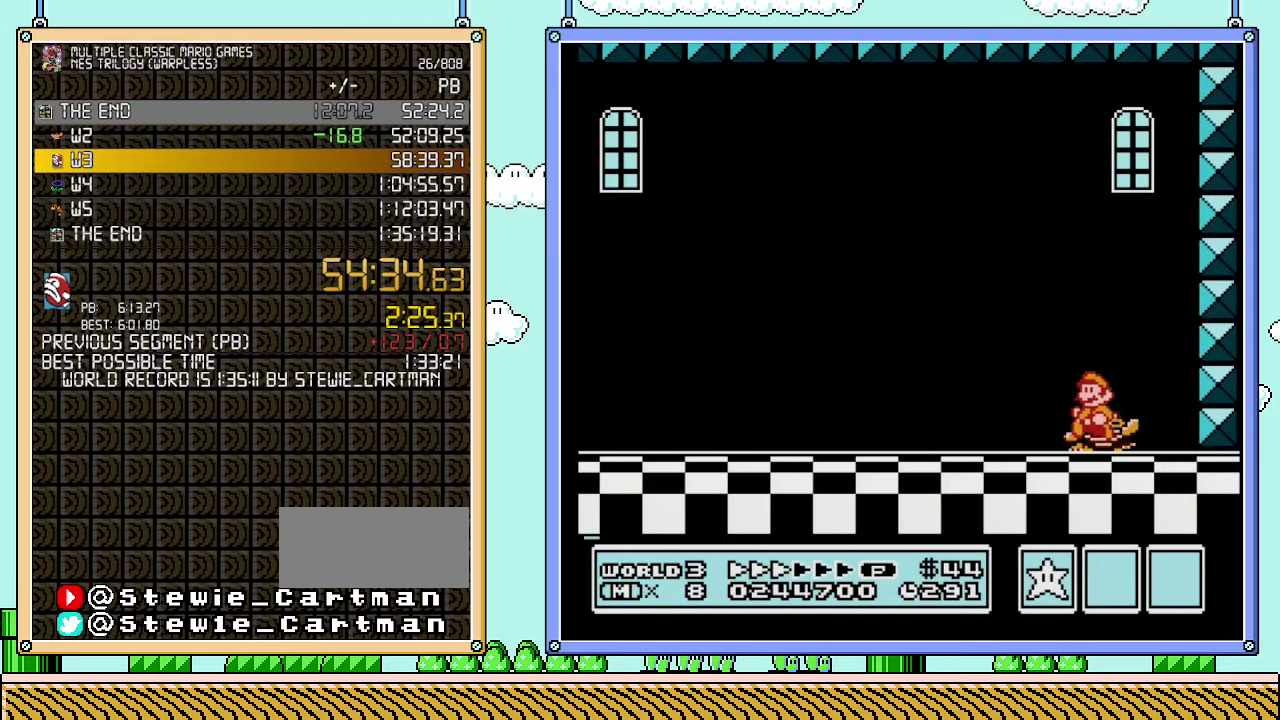
{"buttons": [], "events": [[67, "DPAD_LEFT", "down"], [250, "DPAD_LEFT", "up"]]}
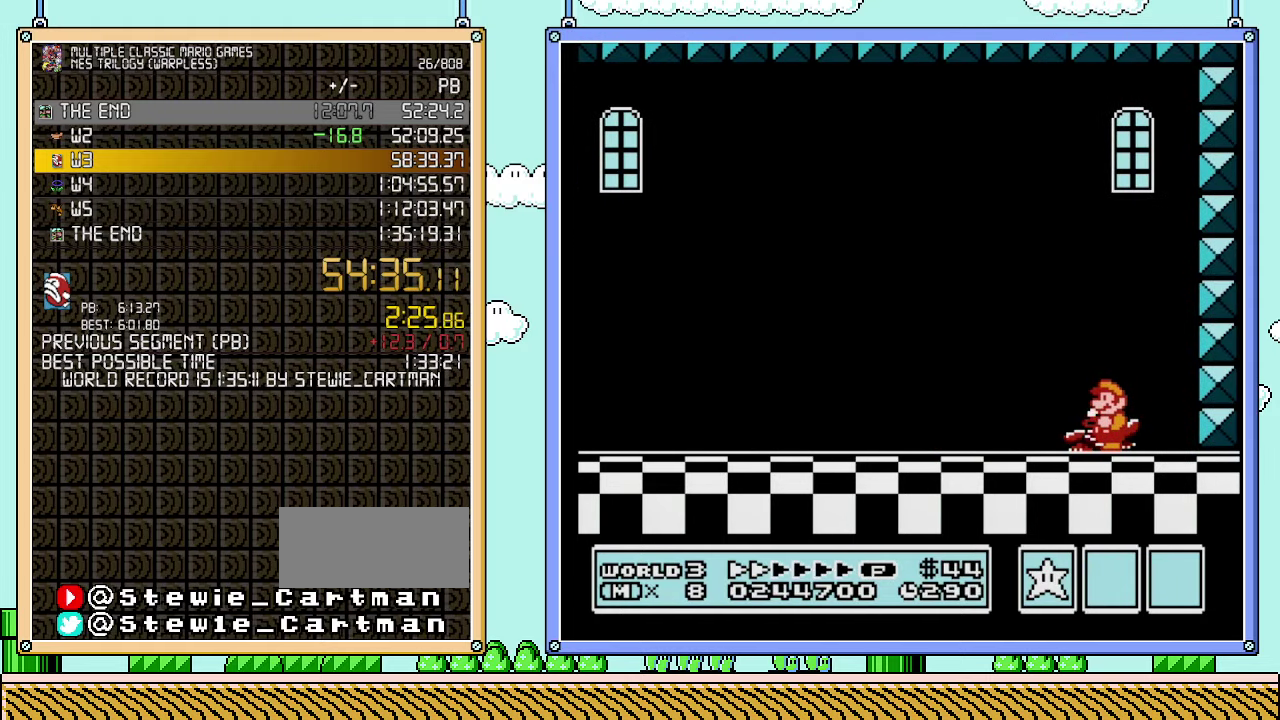
{"buttons": [], "events": []}
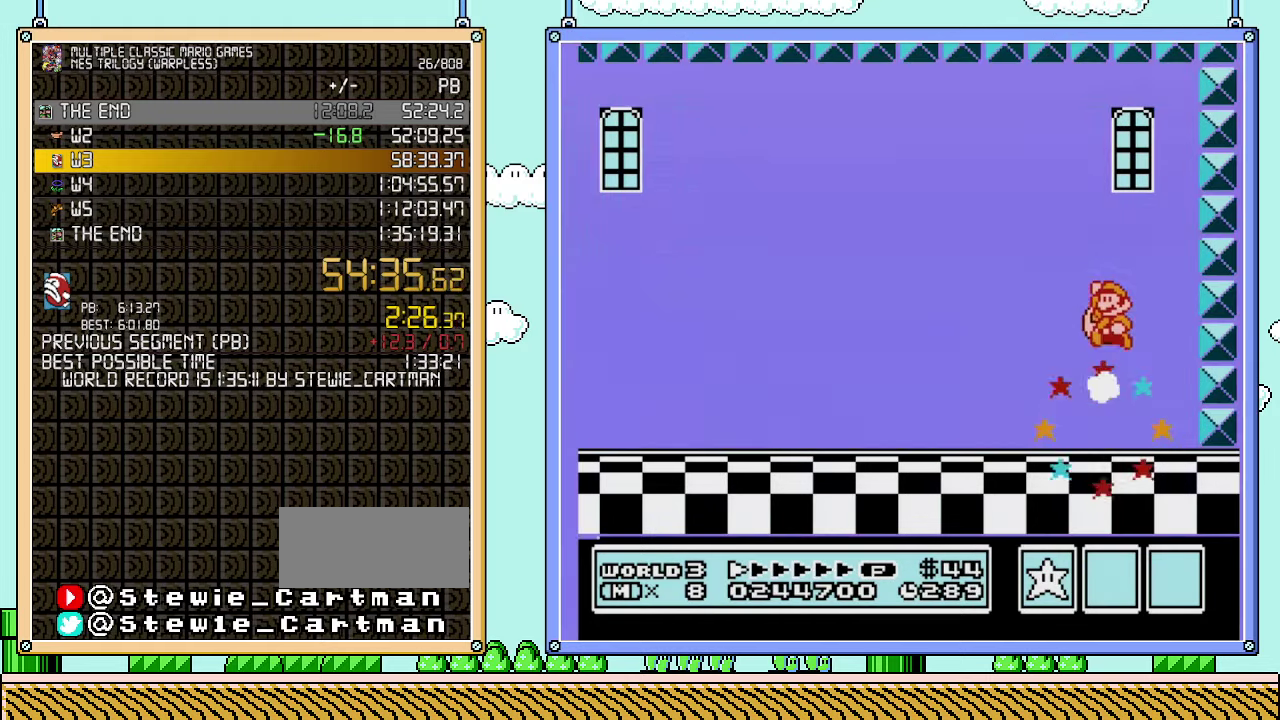
{"buttons": [], "events": [[167, "B", "down"], [283, "B", "up"]]}